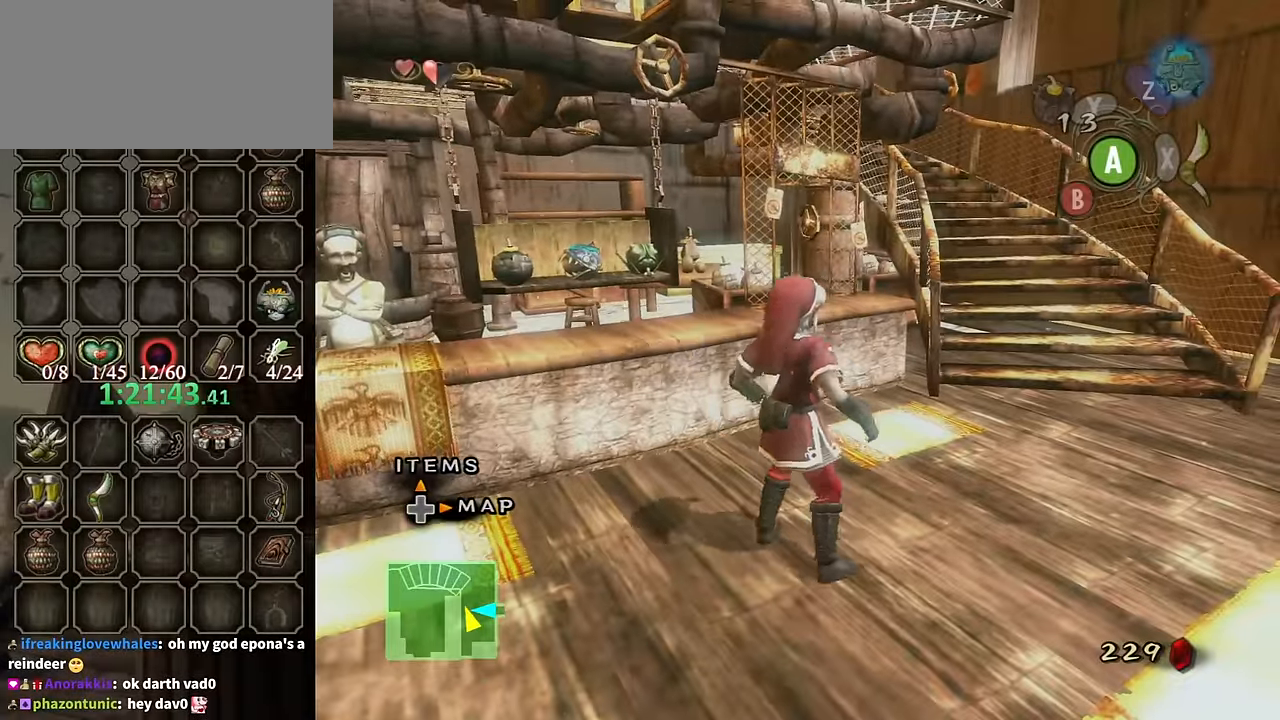
Gameplay with a controller (Nintendo layout); each line is a JSON object with the inputs held at the frame after it. "events" lists button and stick changes between this image and that frame as [ms after this image, input, new state], when the widget could be followed in between. Not read: L3 R3.
{"buttons": [], "left_stick": "up", "right_stick": "center", "events": [[433, "left_stick", "up"]]}
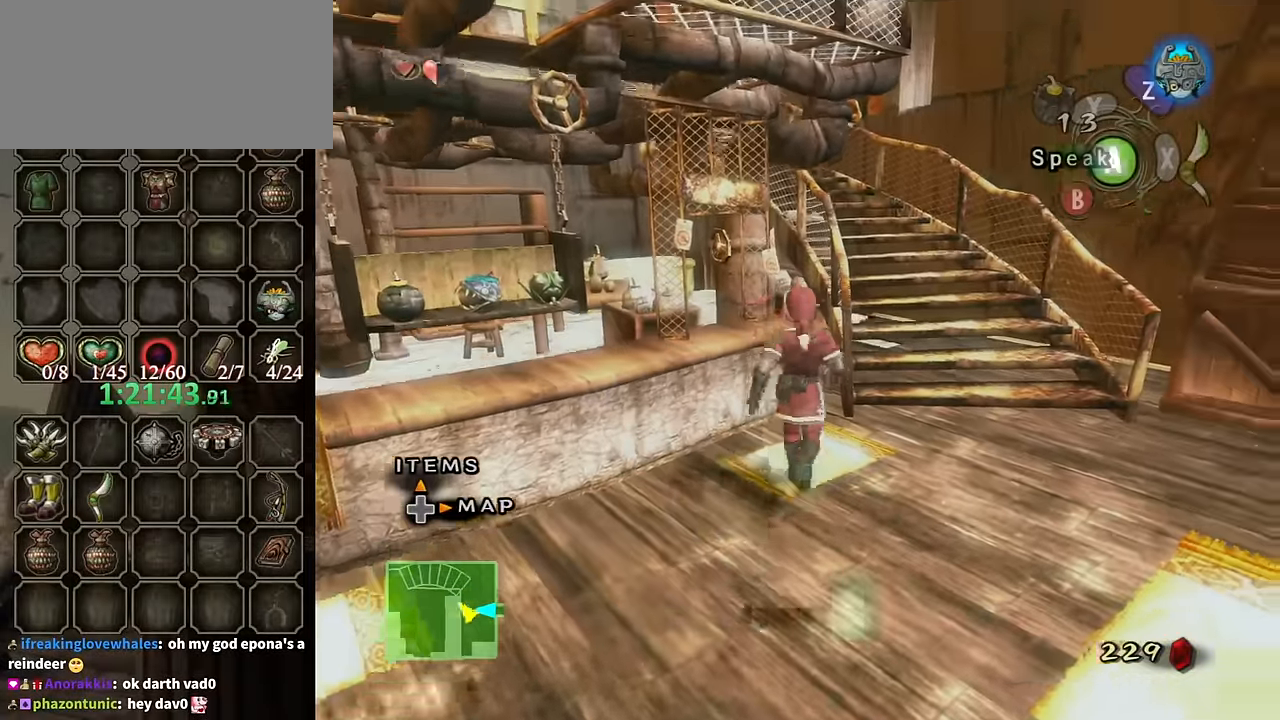
{"buttons": ["B"], "left_stick": "center", "right_stick": "center", "events": [[33, "left_stick", "up-left"], [166, "L1", "down"], [166, "left_stick", "center"], [233, "A", "down"], [300, "L1", "up"], [333, "A", "up"], [433, "B", "down"]]}
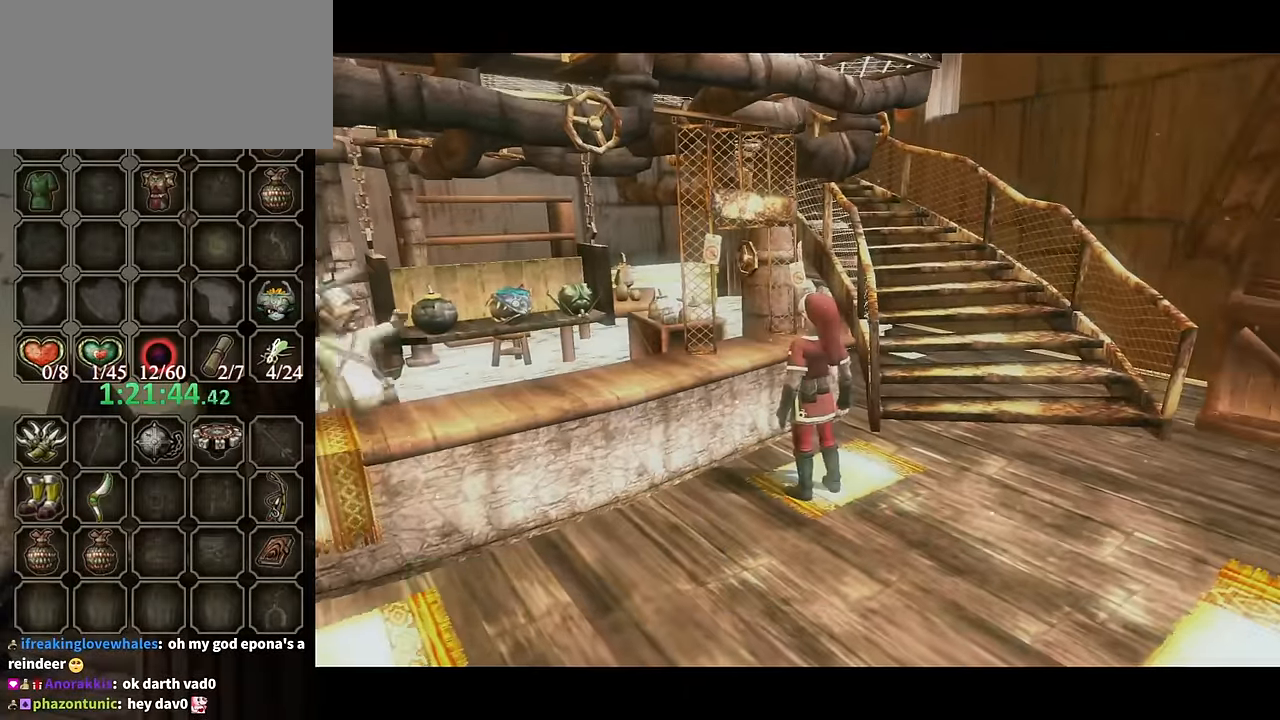
{"buttons": ["B"], "left_stick": "center", "right_stick": "center", "events": []}
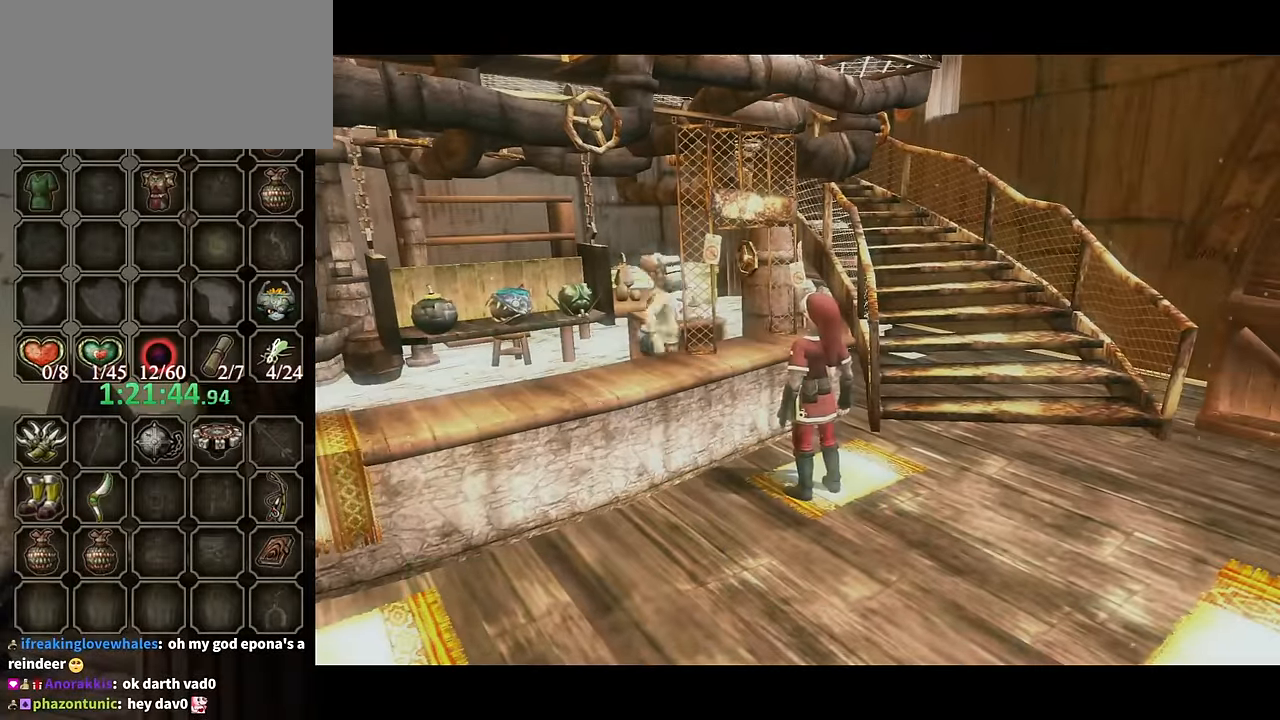
{"buttons": ["B"], "left_stick": "center", "right_stick": "center", "events": []}
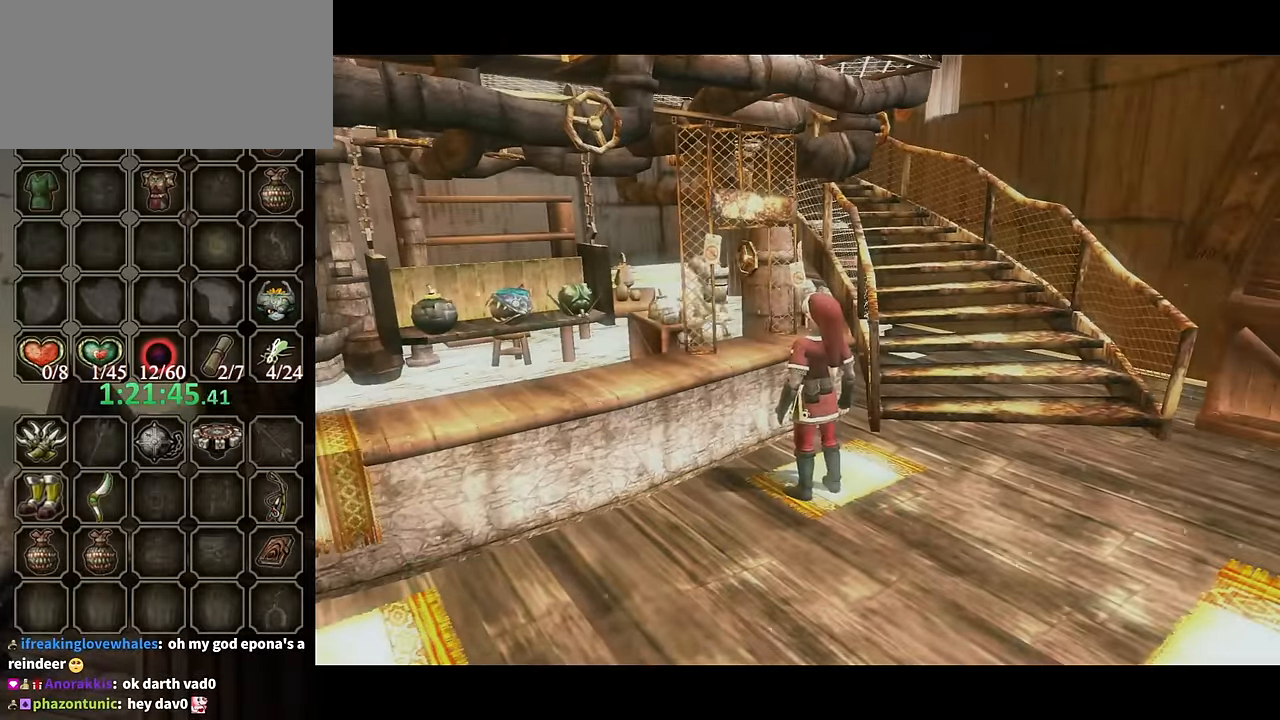
{"buttons": ["B"], "left_stick": "center", "right_stick": "center", "events": []}
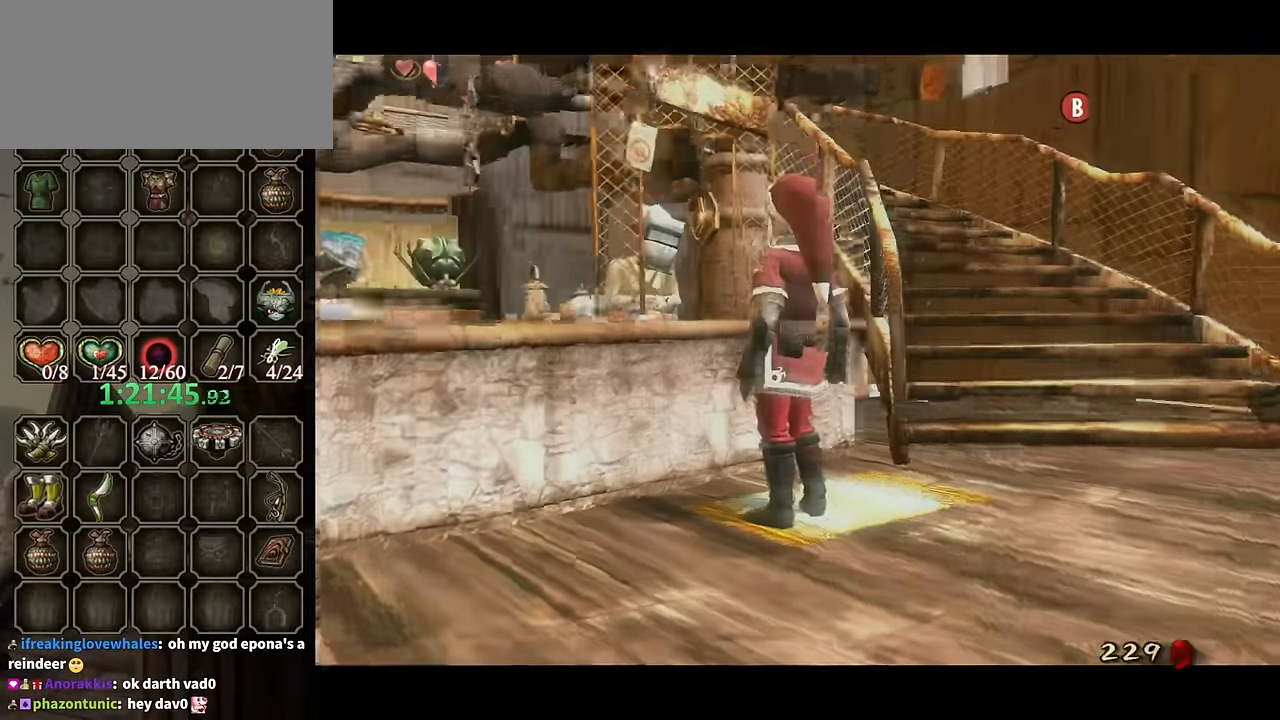
{"buttons": ["B"], "left_stick": "center", "right_stick": "center", "events": []}
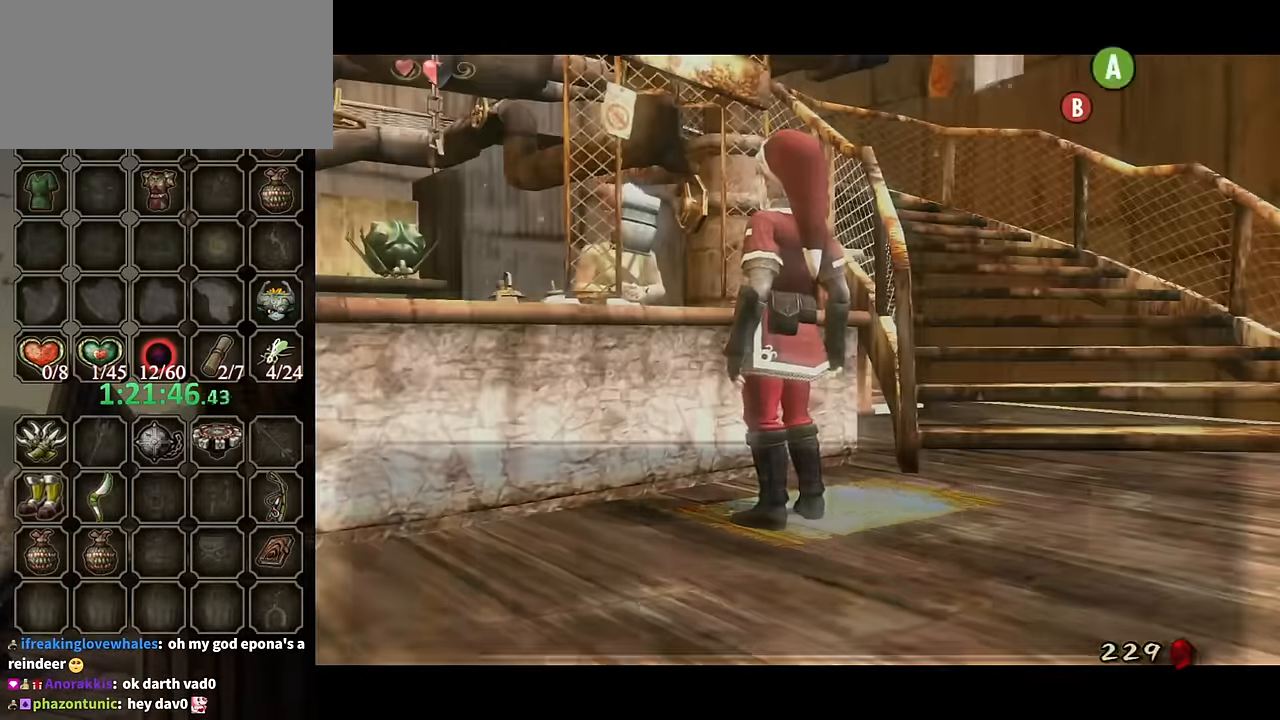
{"buttons": ["B"], "left_stick": "center", "right_stick": "center", "events": []}
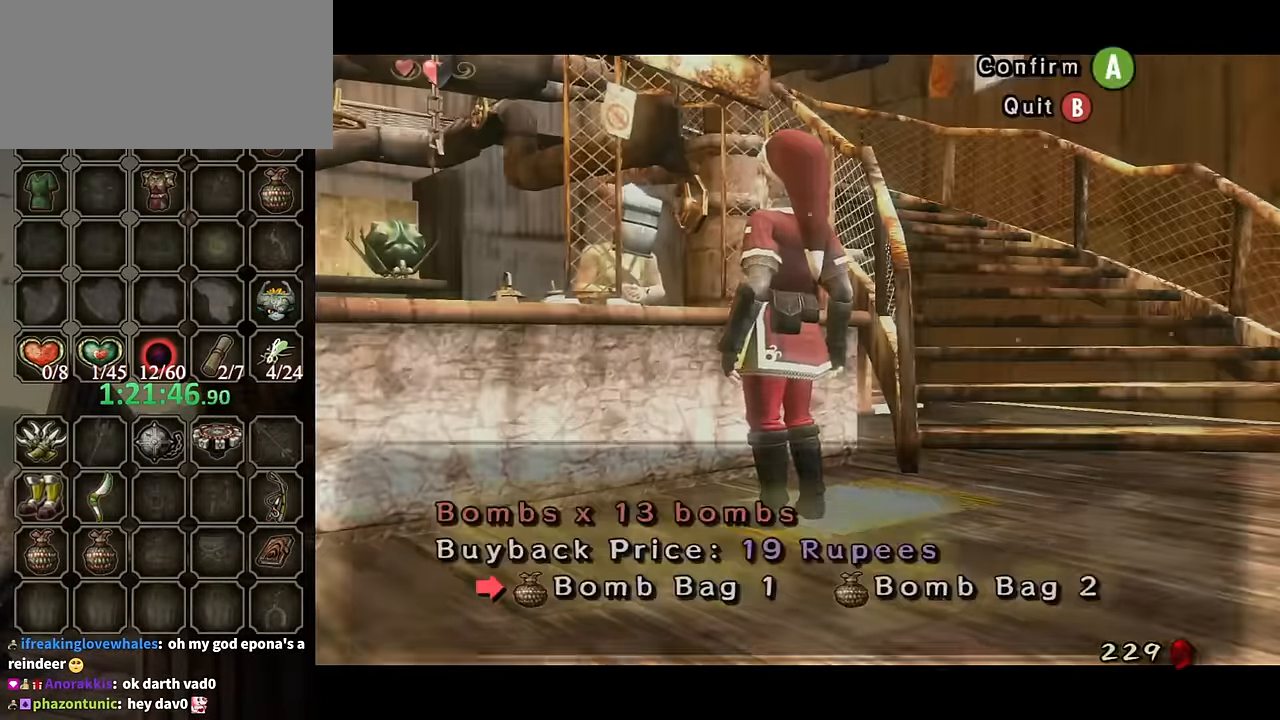
{"buttons": [], "left_stick": "center", "right_stick": "center", "events": [[233, "B", "up"]]}
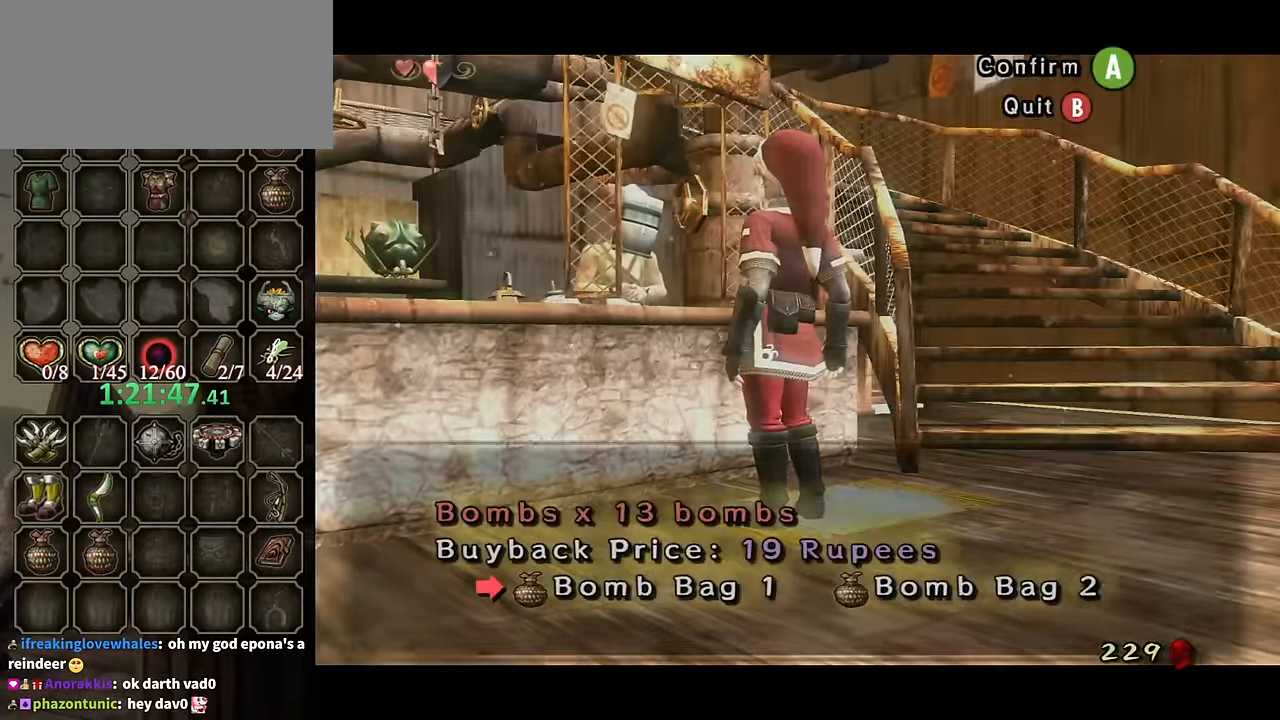
{"buttons": [], "left_stick": "center", "right_stick": "center", "events": [[100, "left_stick", "right"], [234, "left_stick", "center"]]}
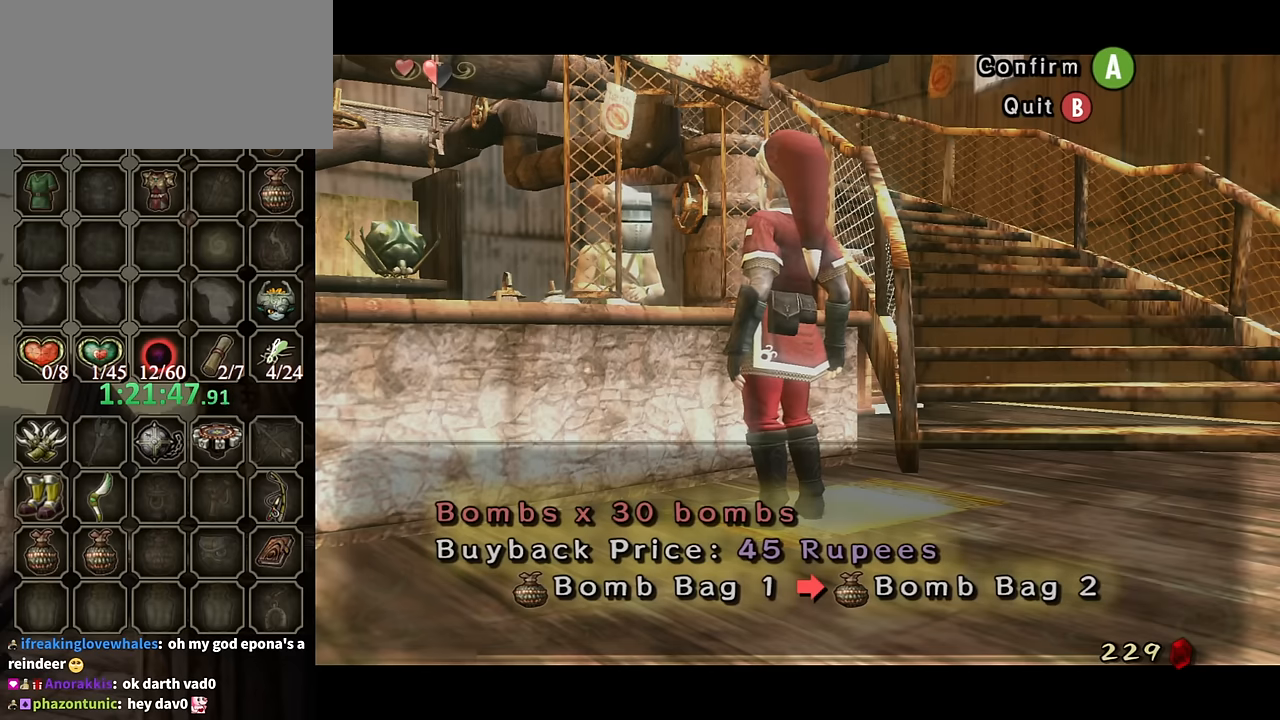
{"buttons": [], "left_stick": "center", "right_stick": "center", "events": [[234, "left_stick", "left"], [400, "left_stick", "center"]]}
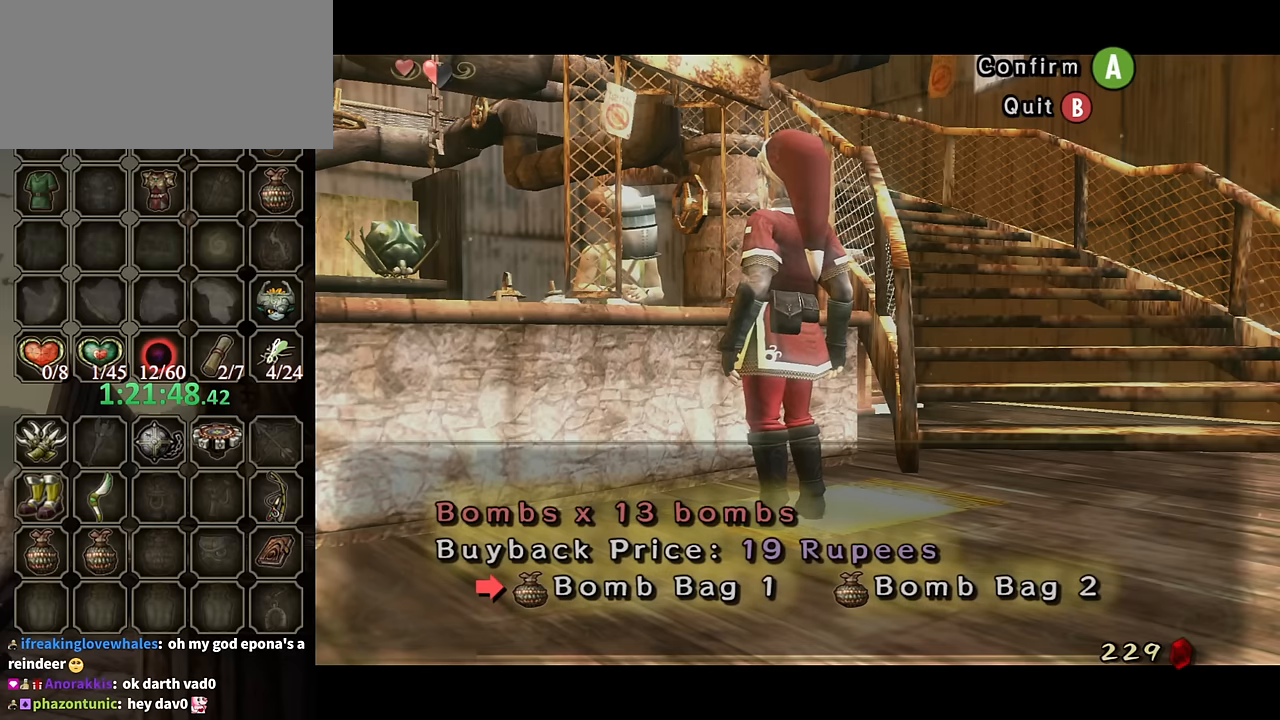
{"buttons": ["A"], "left_stick": "center", "right_stick": "center", "events": [[167, "A", "down"]]}
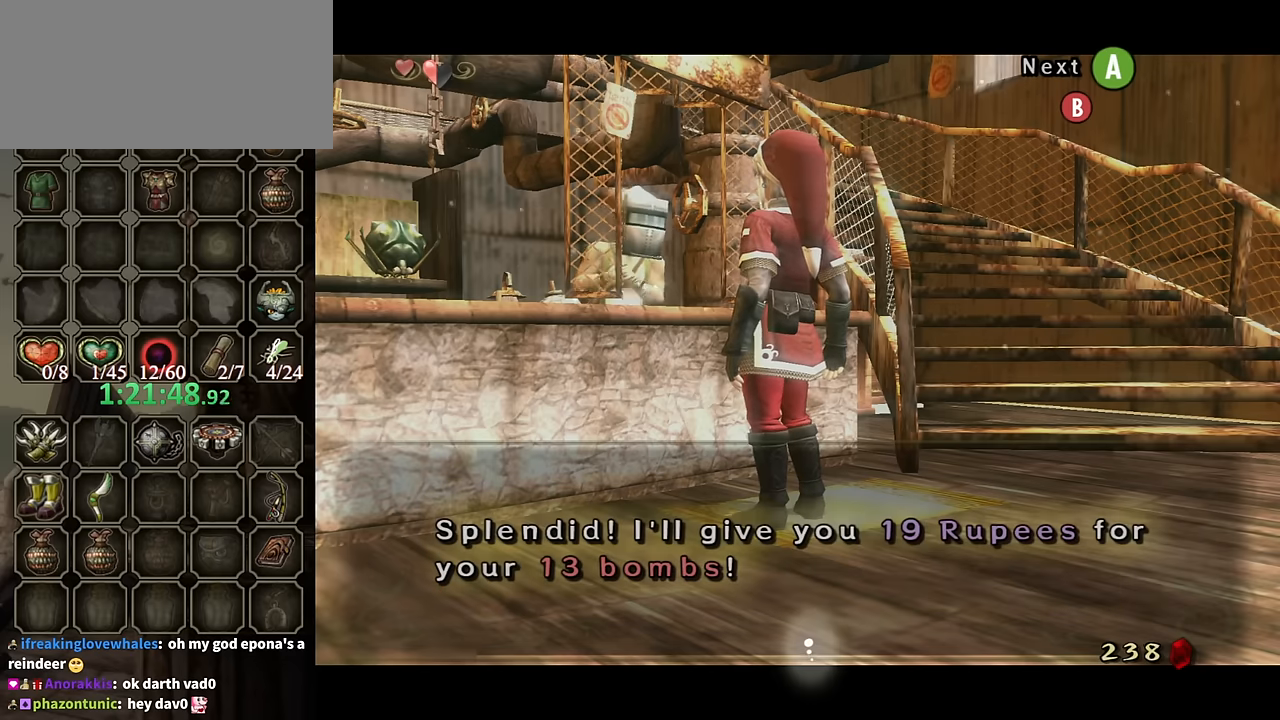
{"buttons": [], "left_stick": "center", "right_stick": "center", "events": [[134, "A", "up"], [367, "A", "down"], [500, "A", "up"]]}
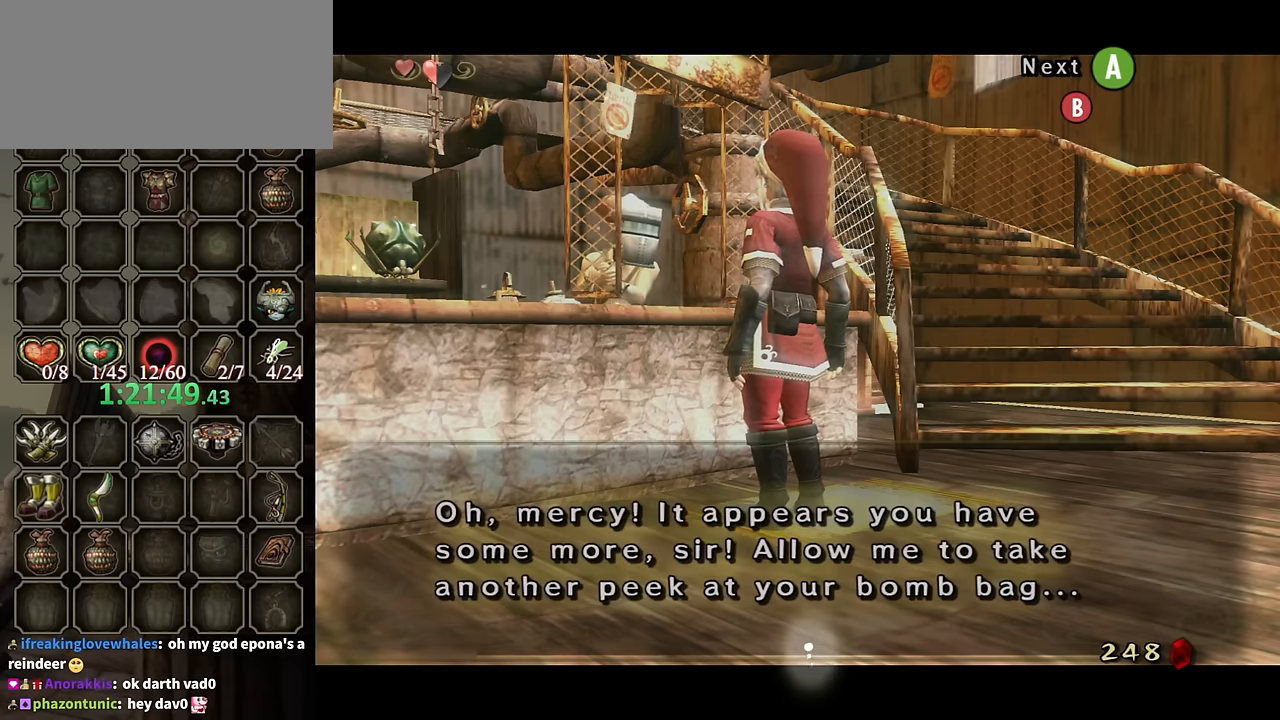
{"buttons": ["B"], "left_stick": "center", "right_stick": "center", "events": [[267, "B", "down"], [400, "B", "up"], [467, "B", "down"]]}
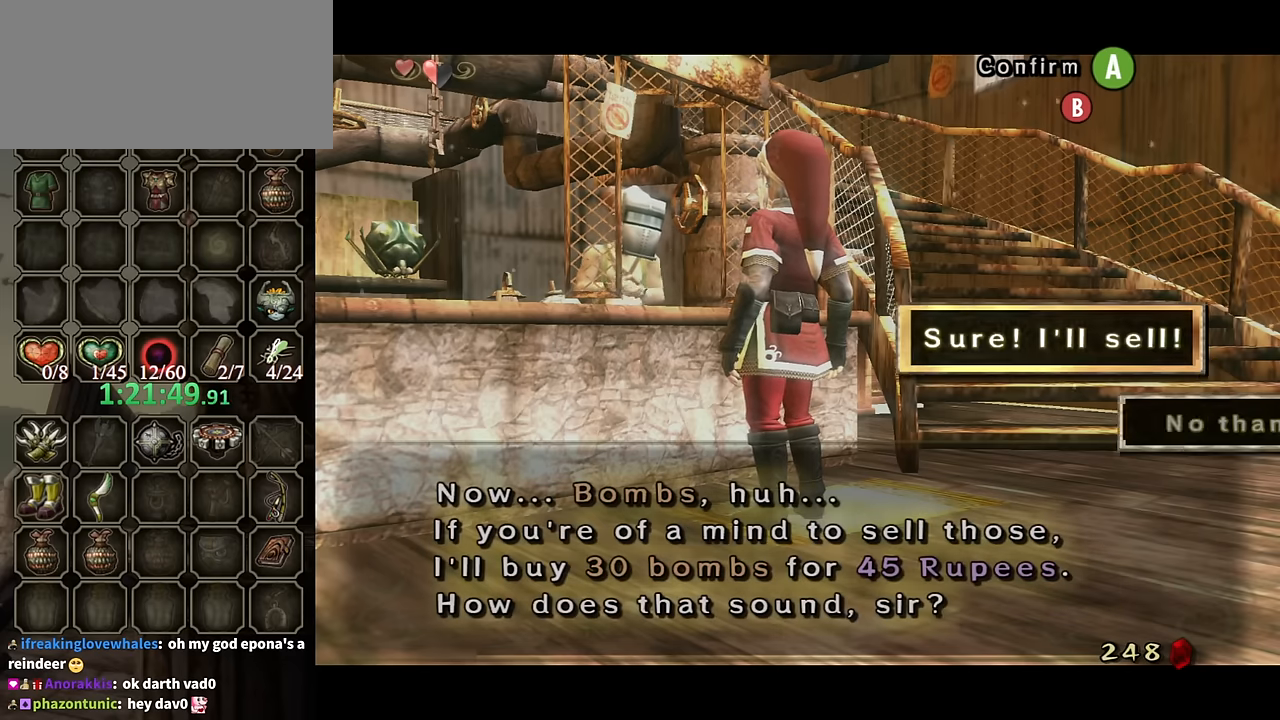
{"buttons": [], "left_stick": "center", "right_stick": "center", "events": [[67, "B", "up"], [100, "B", "down"], [200, "B", "up"], [267, "B", "down"], [367, "B", "up"], [434, "B", "down"], [500, "B", "up"]]}
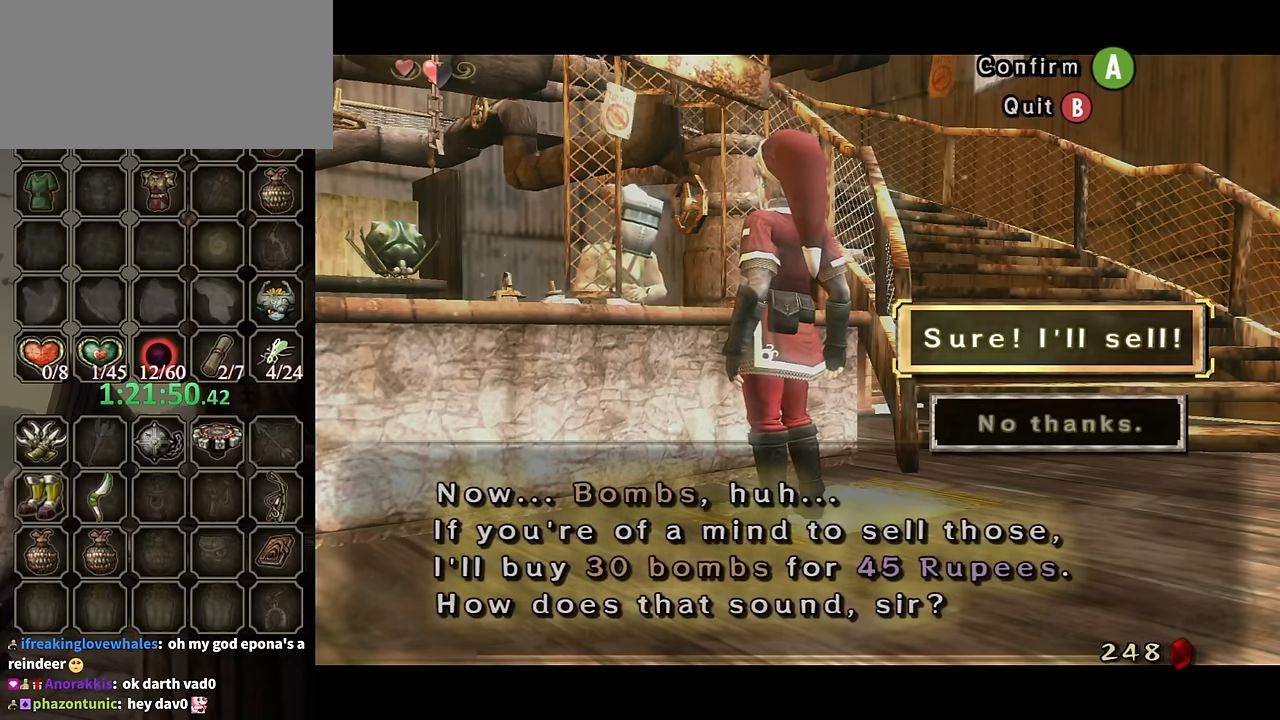
{"buttons": [], "left_stick": "center", "right_stick": "center", "events": [[67, "B", "down"], [167, "B", "up"], [234, "B", "down"], [300, "B", "up"], [400, "B", "down"], [467, "B", "up"]]}
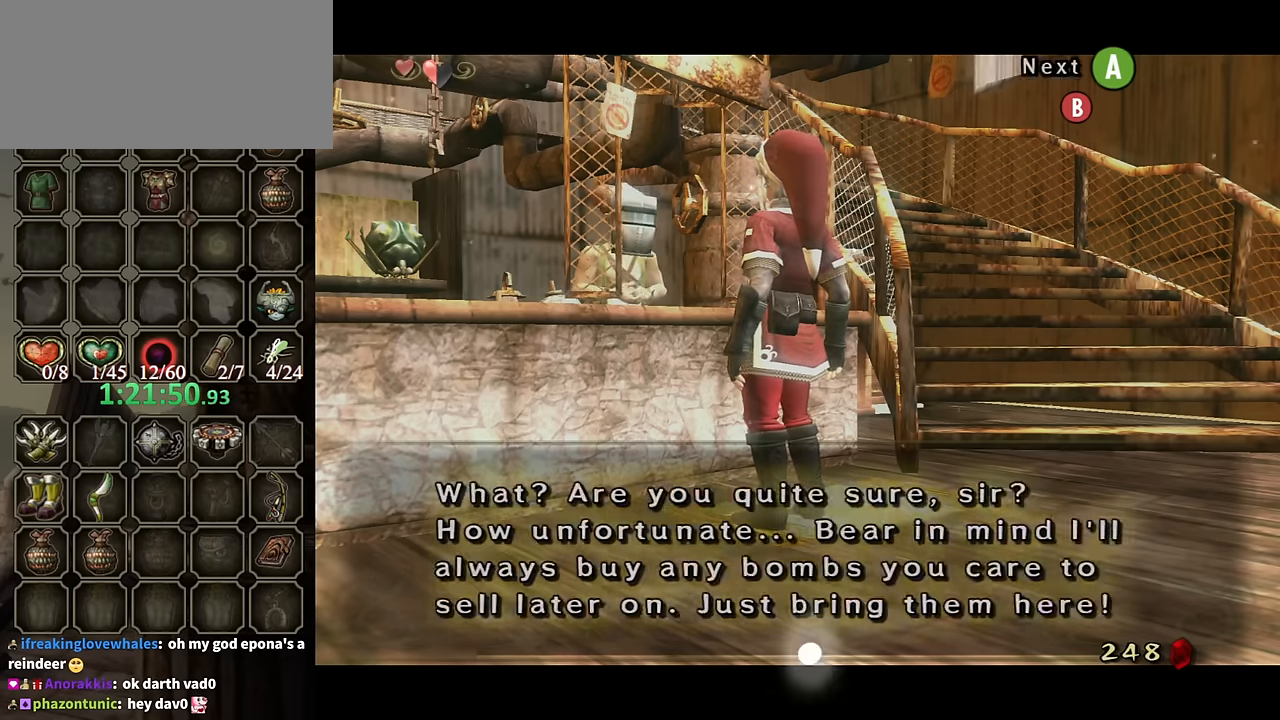
{"buttons": [], "left_stick": "down", "right_stick": "center", "events": [[34, "B", "down"], [100, "B", "up"], [167, "B", "down"], [167, "left_stick", "down-left"], [234, "B", "up"], [334, "B", "down"], [400, "B", "up"], [500, "left_stick", "down"]]}
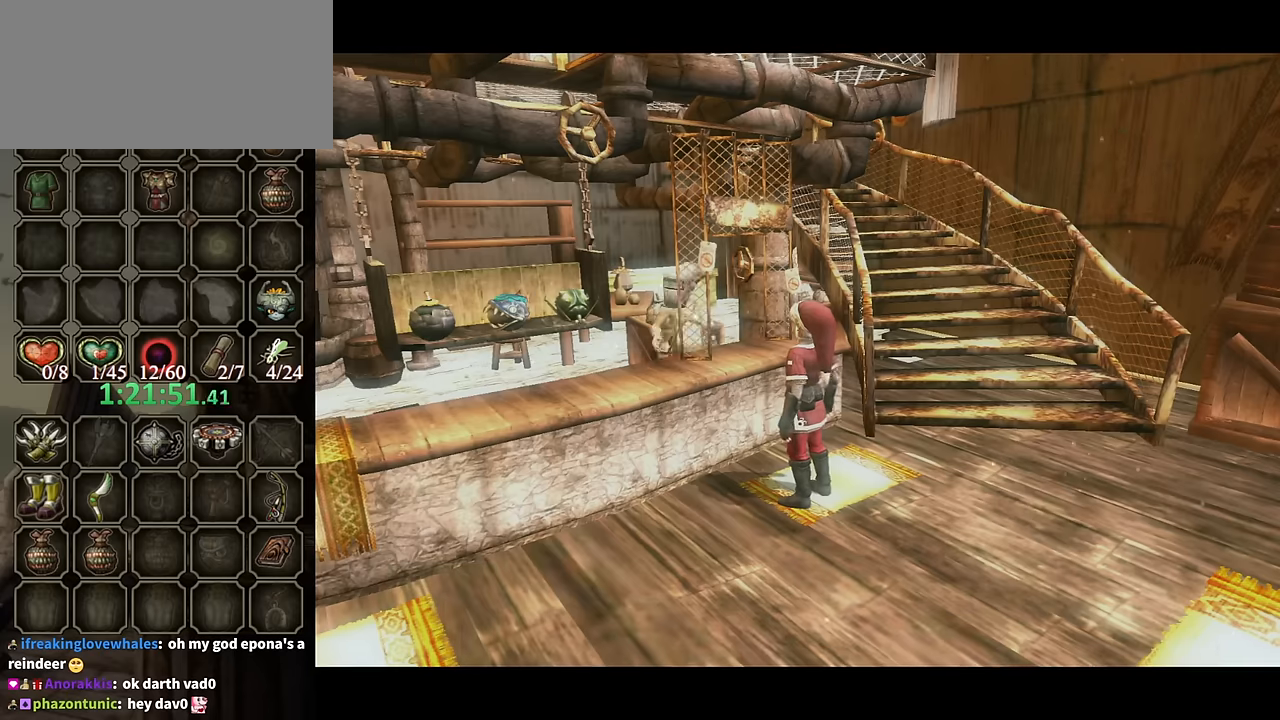
{"buttons": [], "left_stick": "down-left", "right_stick": "center", "events": [[467, "left_stick", "down-left"]]}